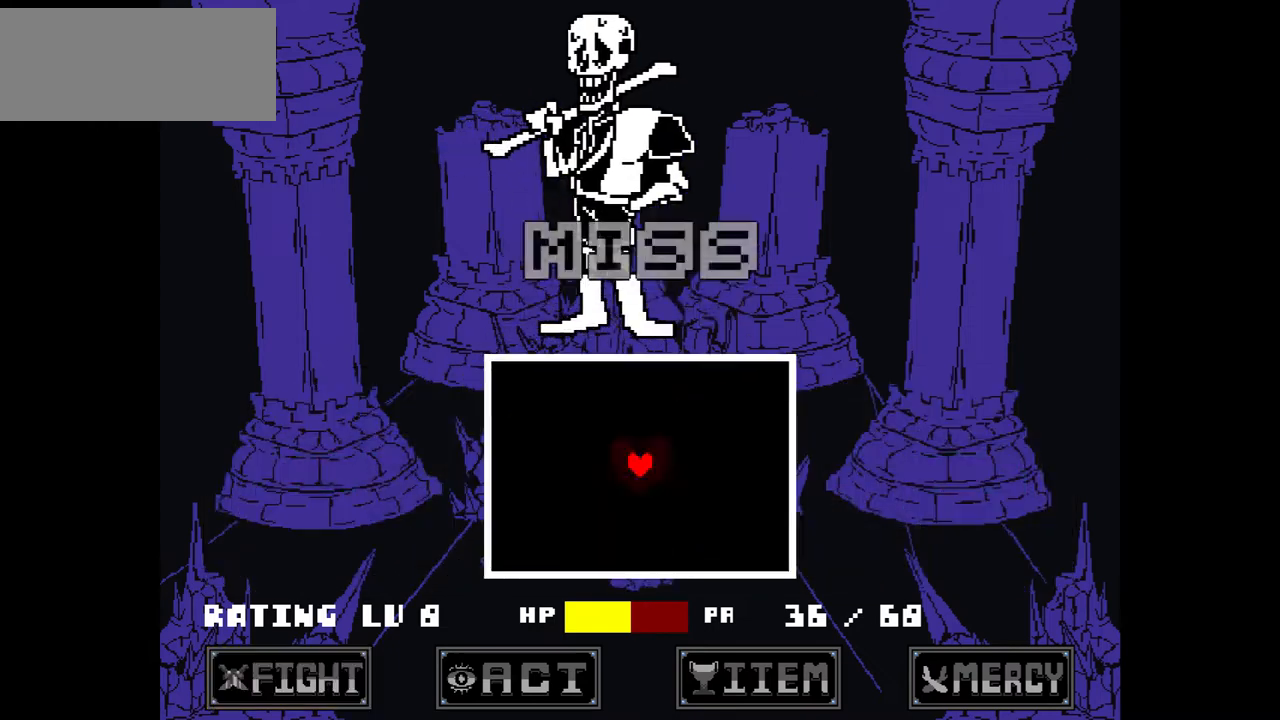
Gameplay with keyboard; each line is a JSON object with the keys held at the frame after it. "events" lists presses ("down") and releases ("up") of "c", "down", "left", "right", "up", "x" and "z" between this image and that frame as [ms after this image, input, new state], when the widget could be followed in between. No other keys are recorded. Mouse input is not recorded.
{"keys": [], "events": []}
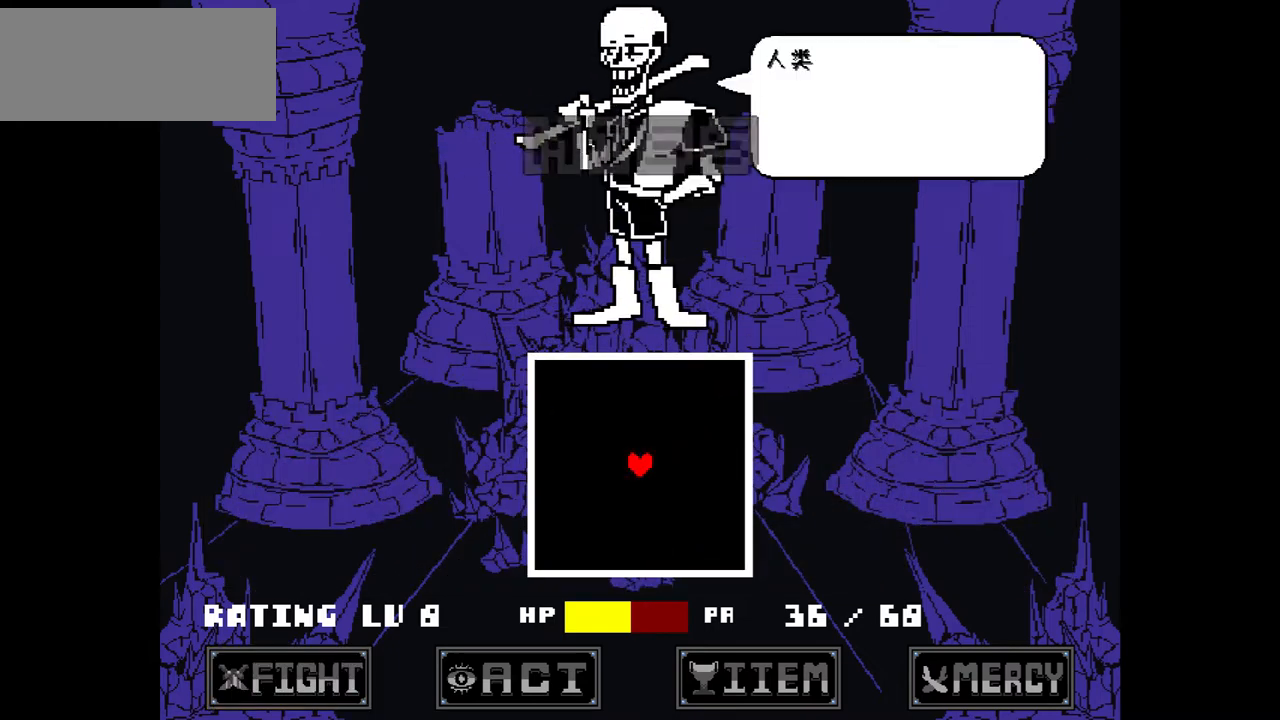
{"keys": ["x"], "events": [[500, "x", "down"]]}
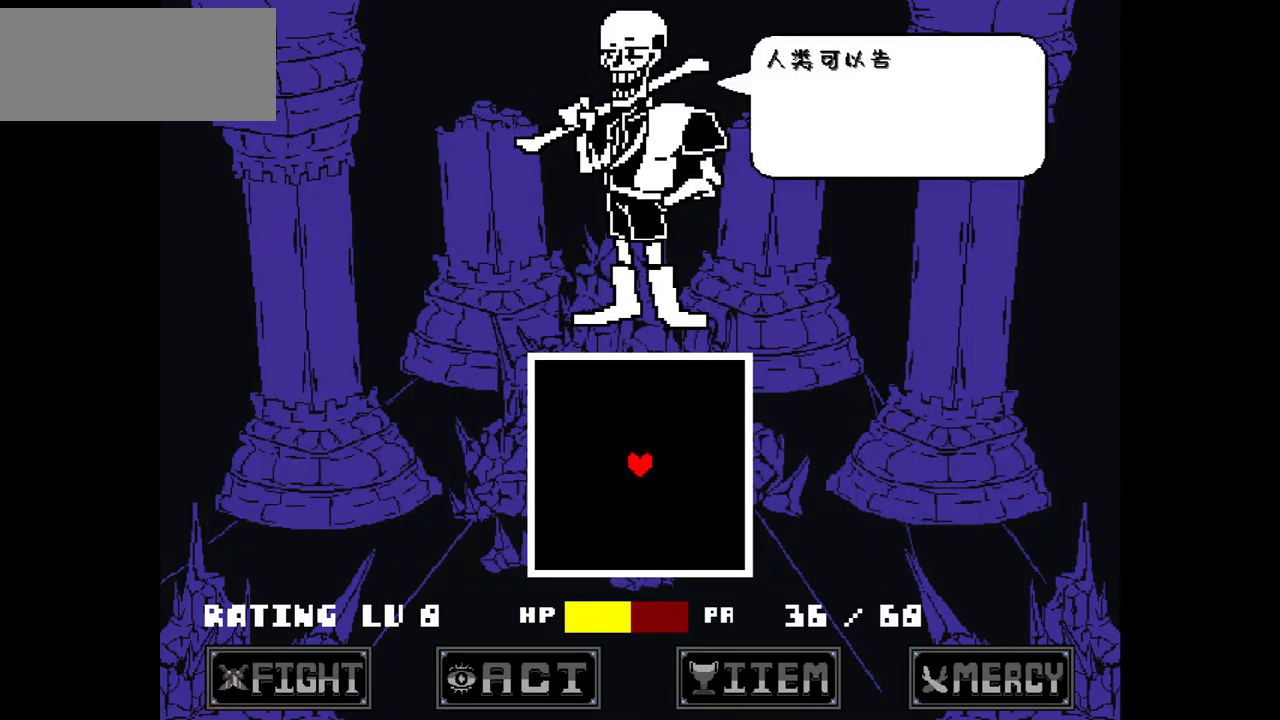
{"keys": ["z"], "events": [[167, "x", "up"], [467, "z", "down"]]}
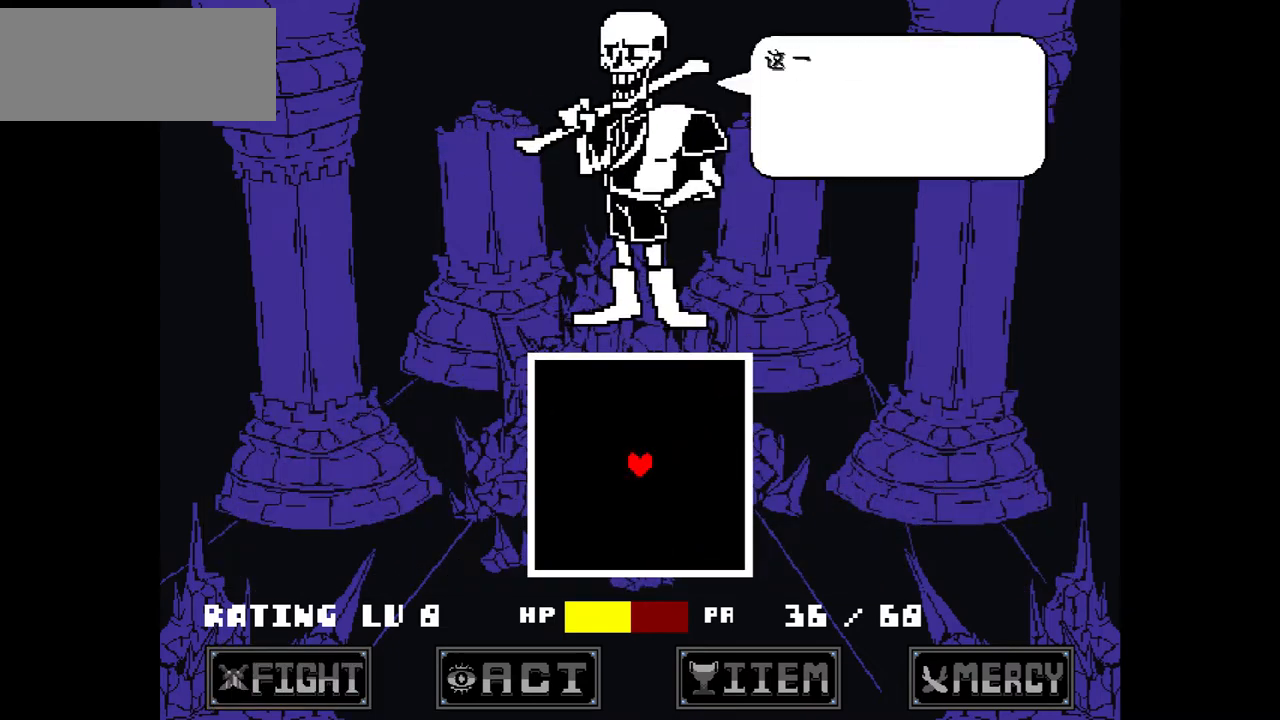
{"keys": [], "events": [[133, "z", "up"]]}
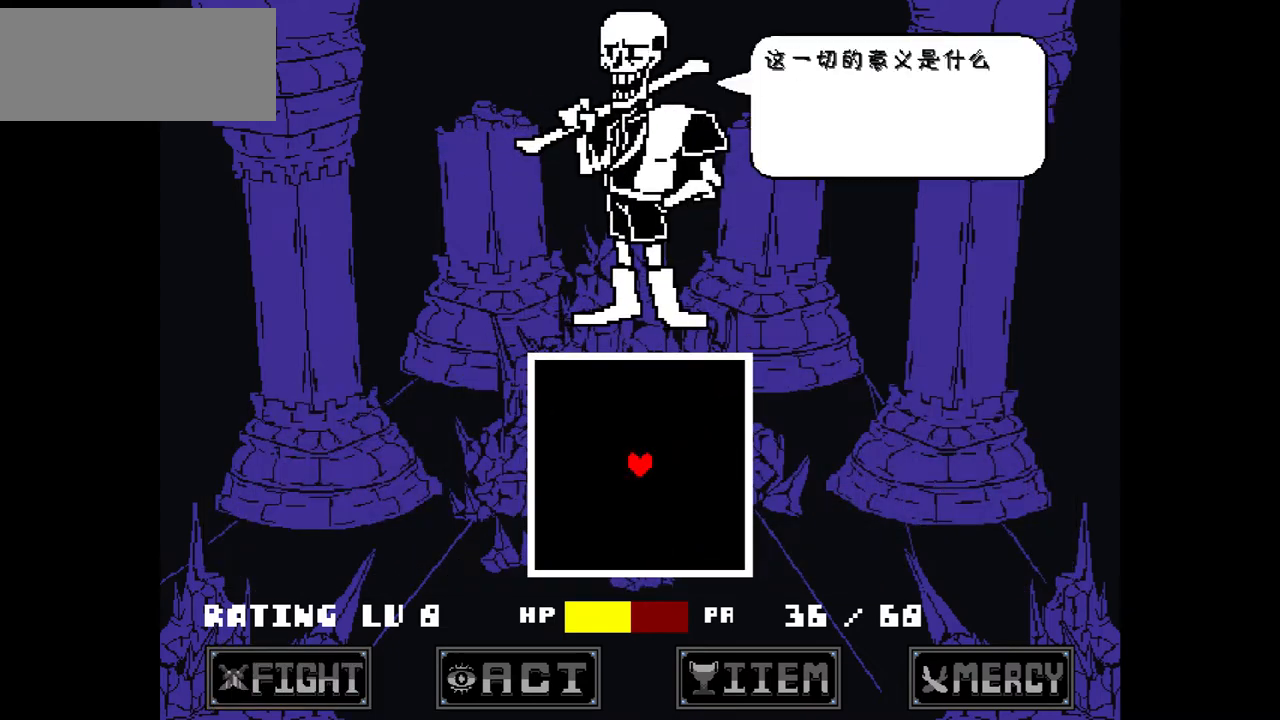
{"keys": ["x"], "events": [[434, "x", "down"]]}
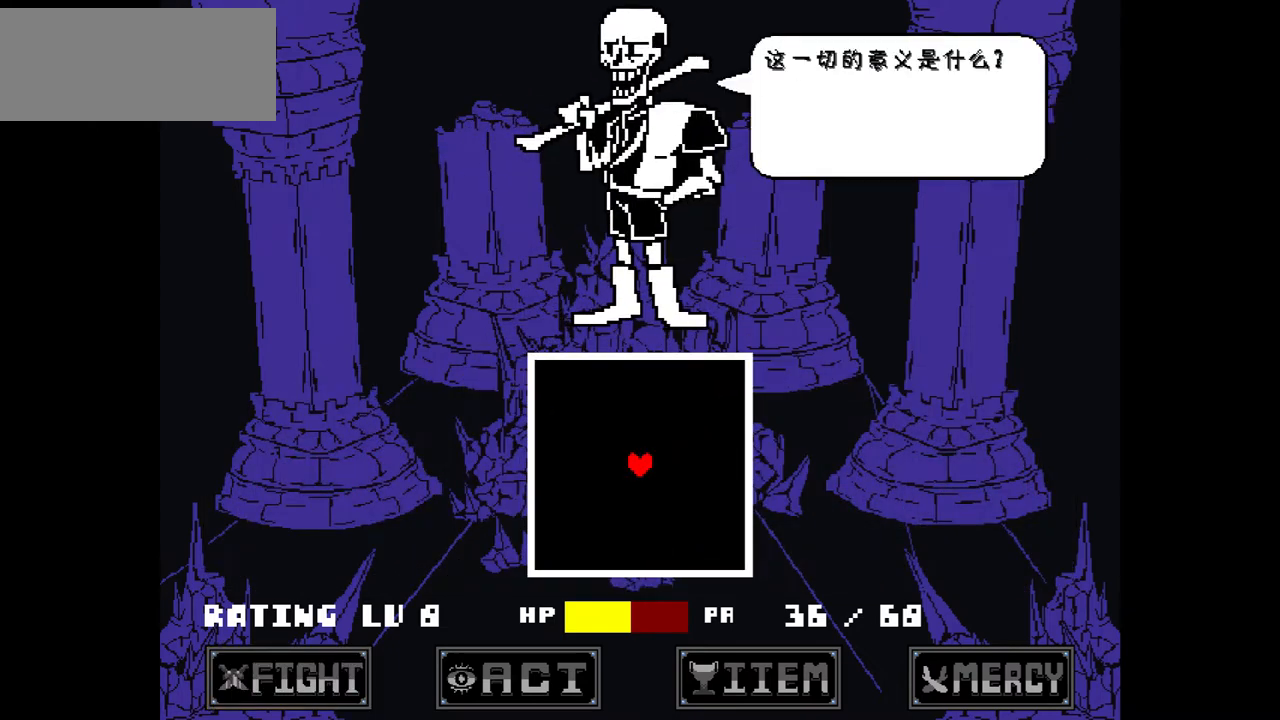
{"keys": ["z"], "events": [[67, "x", "up"], [467, "z", "down"]]}
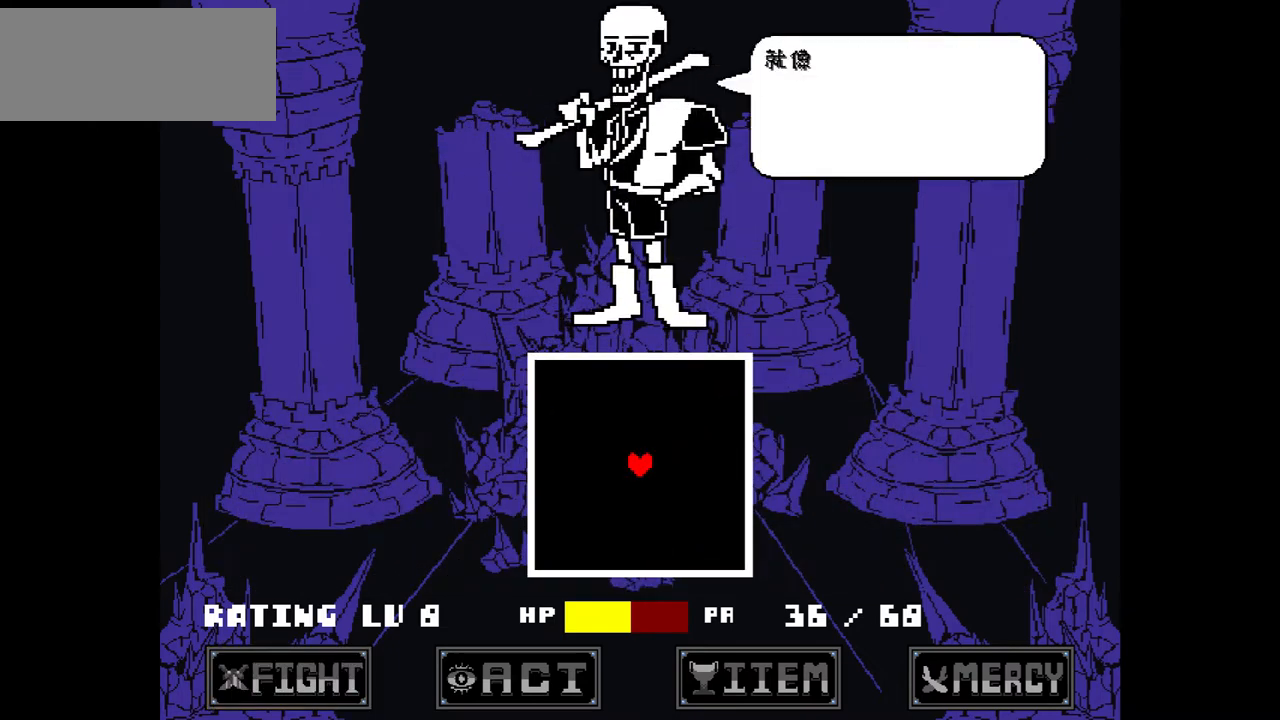
{"keys": [], "events": [[67, "z", "up"]]}
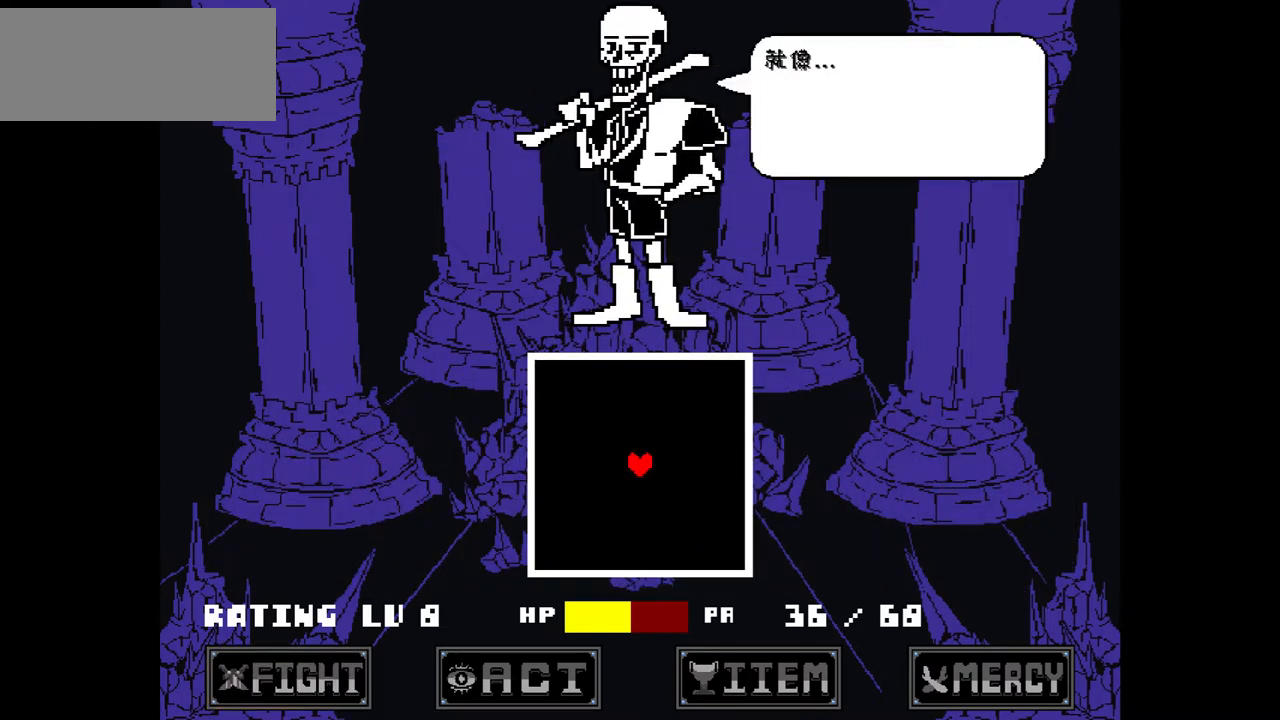
{"keys": [], "events": [[33, "x", "down"], [133, "x", "up"], [267, "z", "down"], [367, "z", "up"]]}
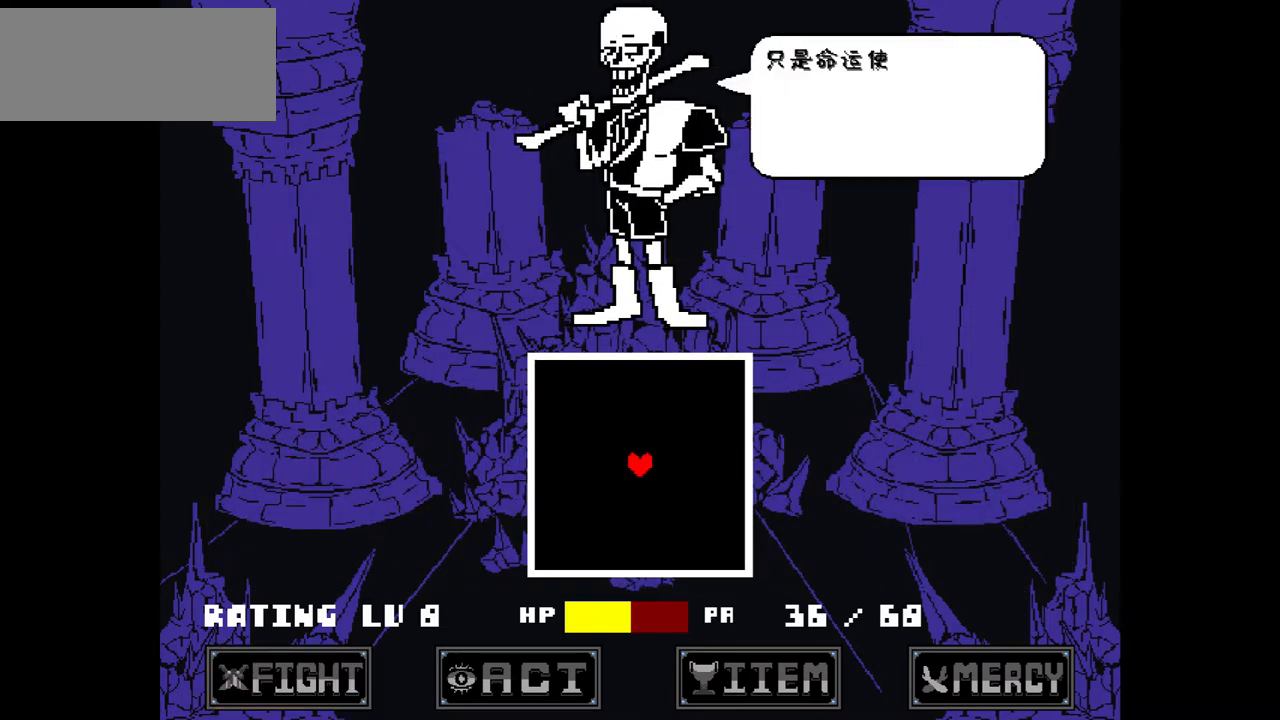
{"keys": [], "events": [[367, "x", "down"], [467, "x", "up"]]}
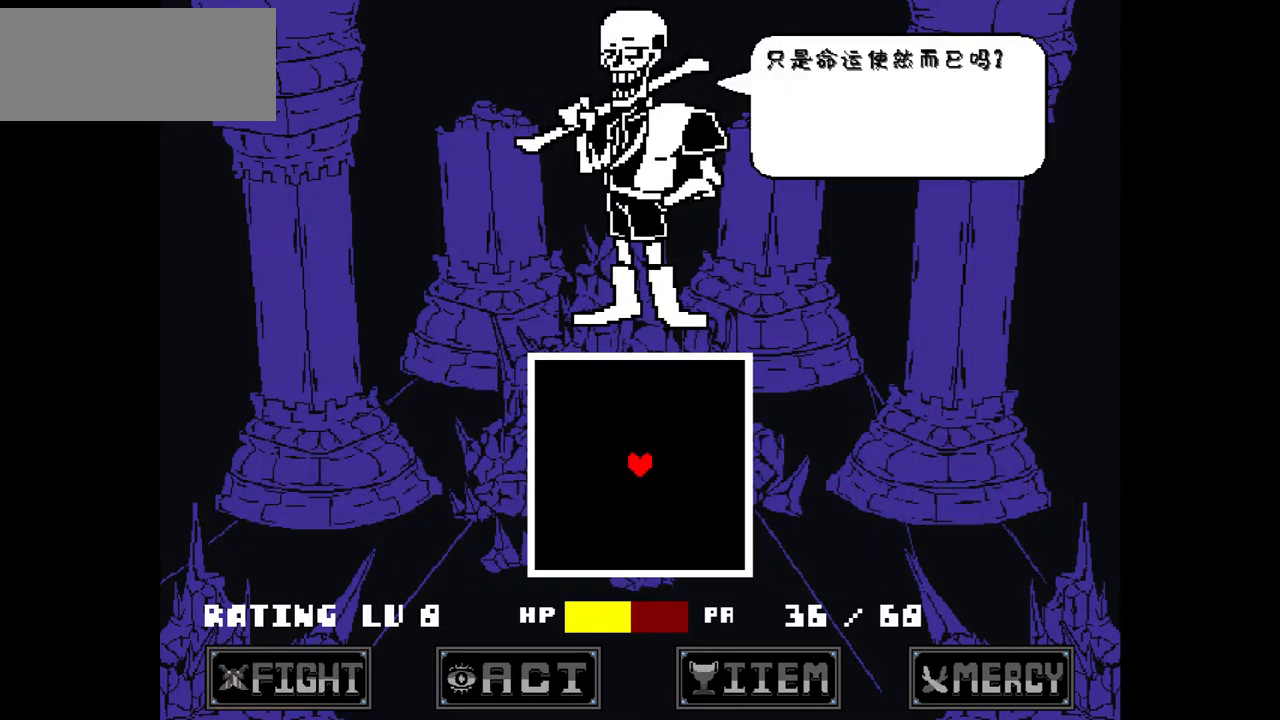
{"keys": [], "events": [[133, "z", "down"], [233, "z", "up"]]}
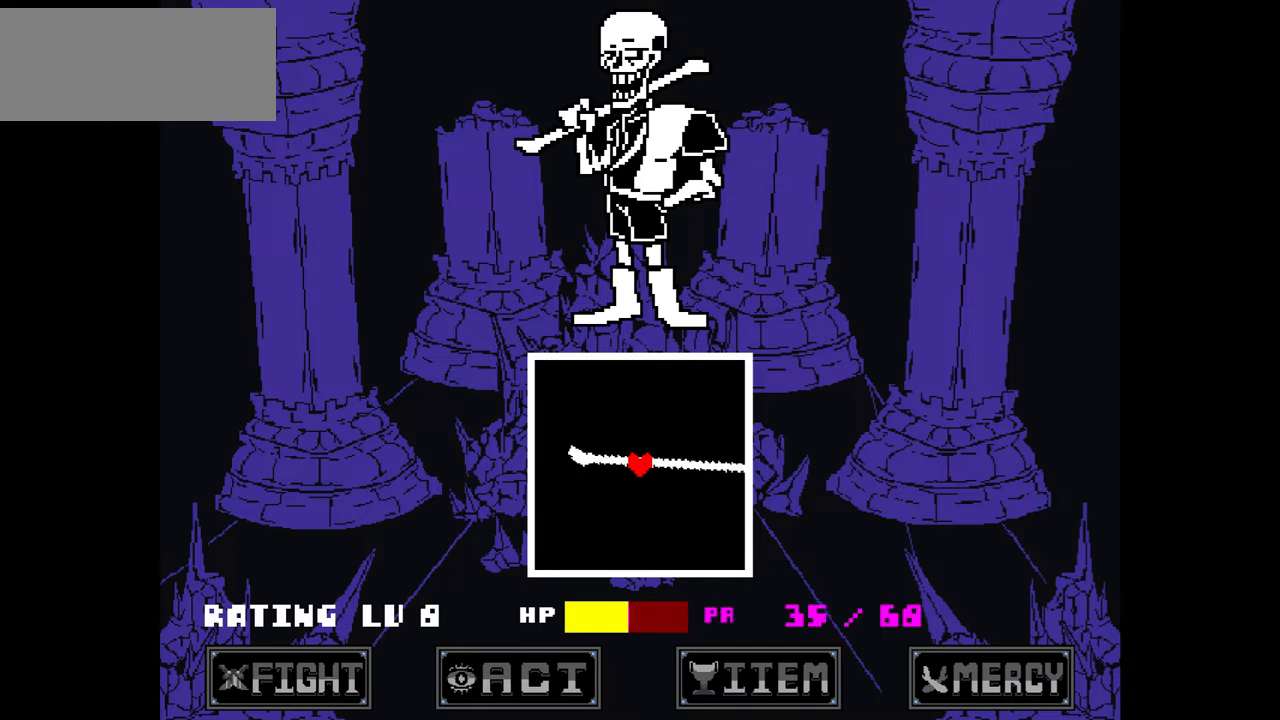
{"keys": ["down"], "events": [[167, "down", "down"]]}
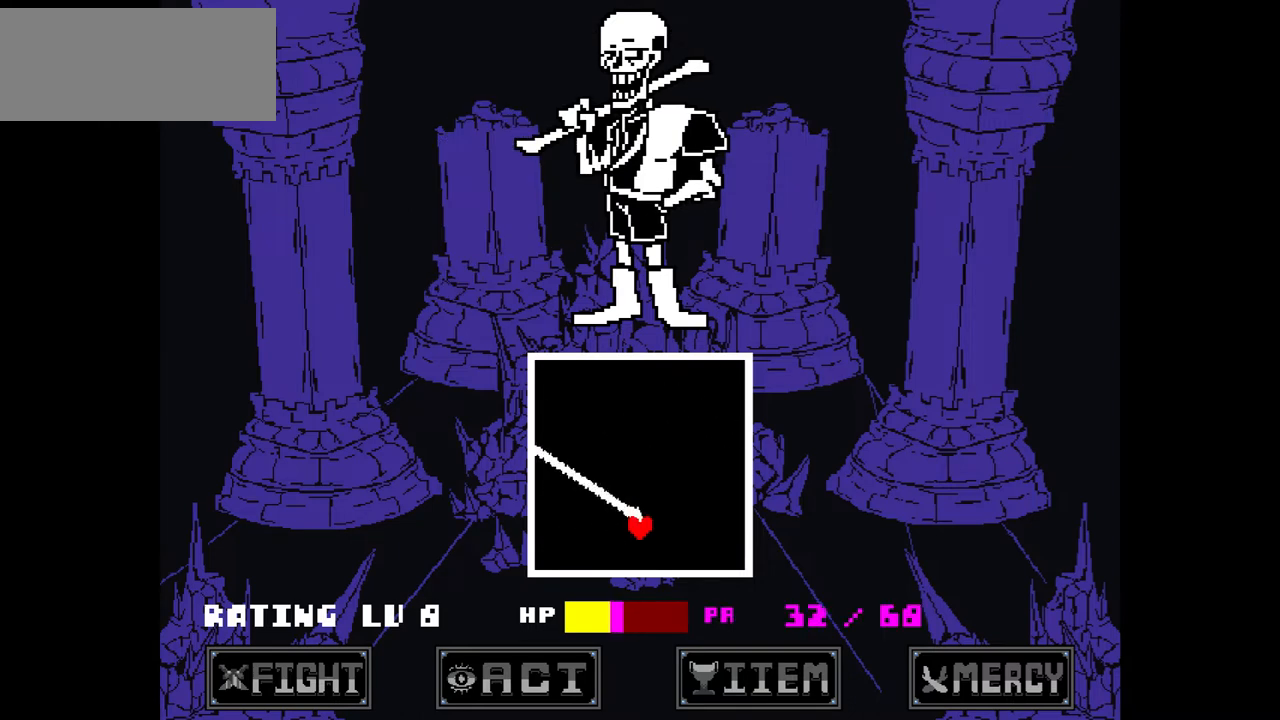
{"keys": ["down"], "events": []}
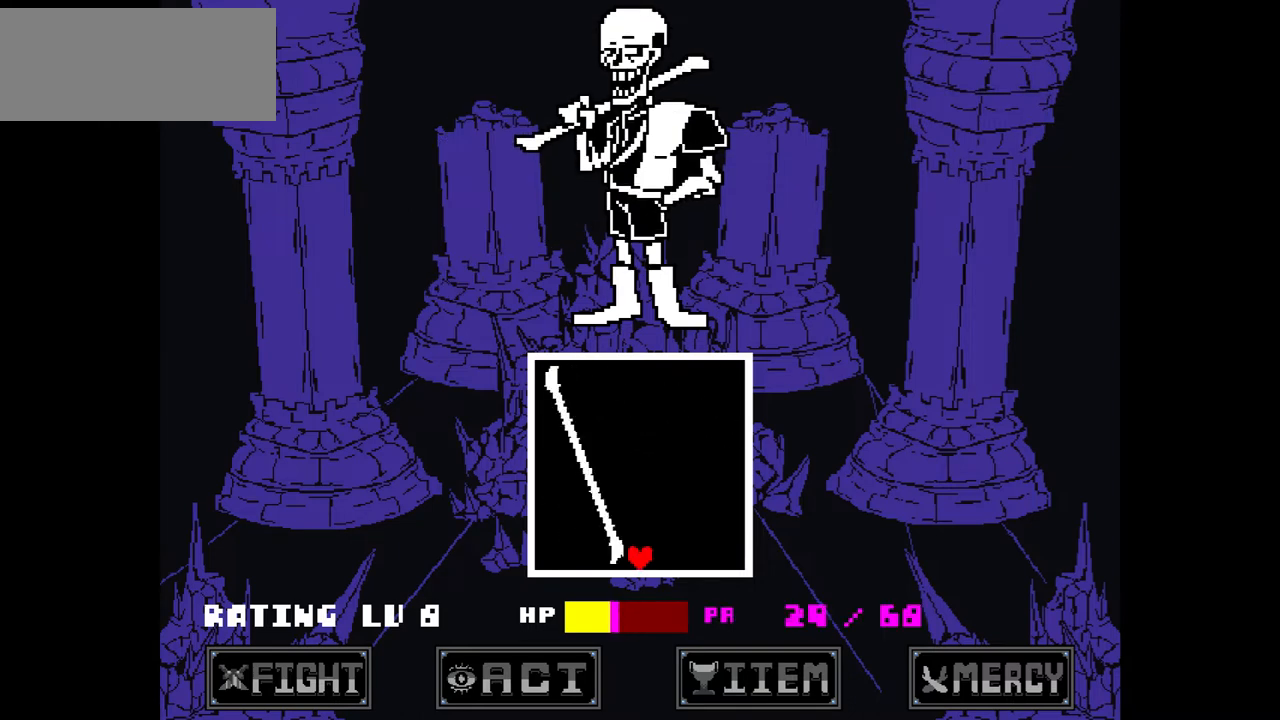
{"keys": [], "events": [[34, "down", "up"]]}
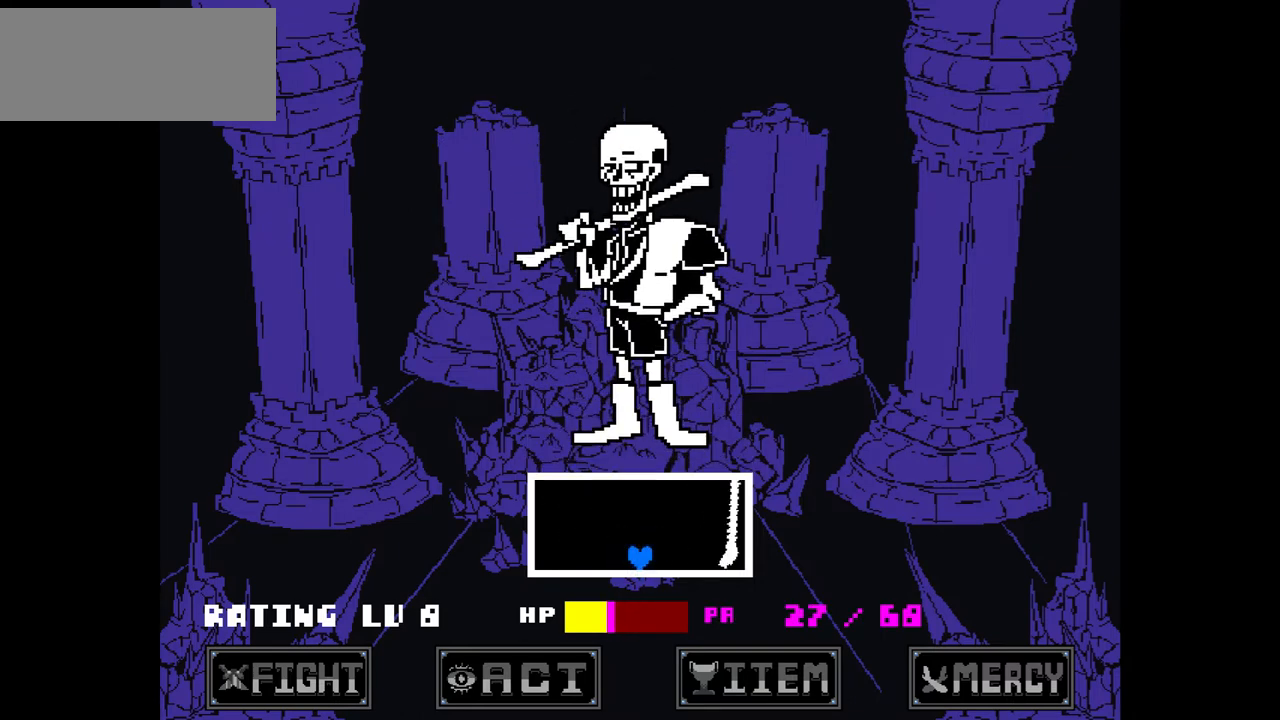
{"keys": ["left", "up"], "events": [[300, "up", "down"], [367, "left", "down"]]}
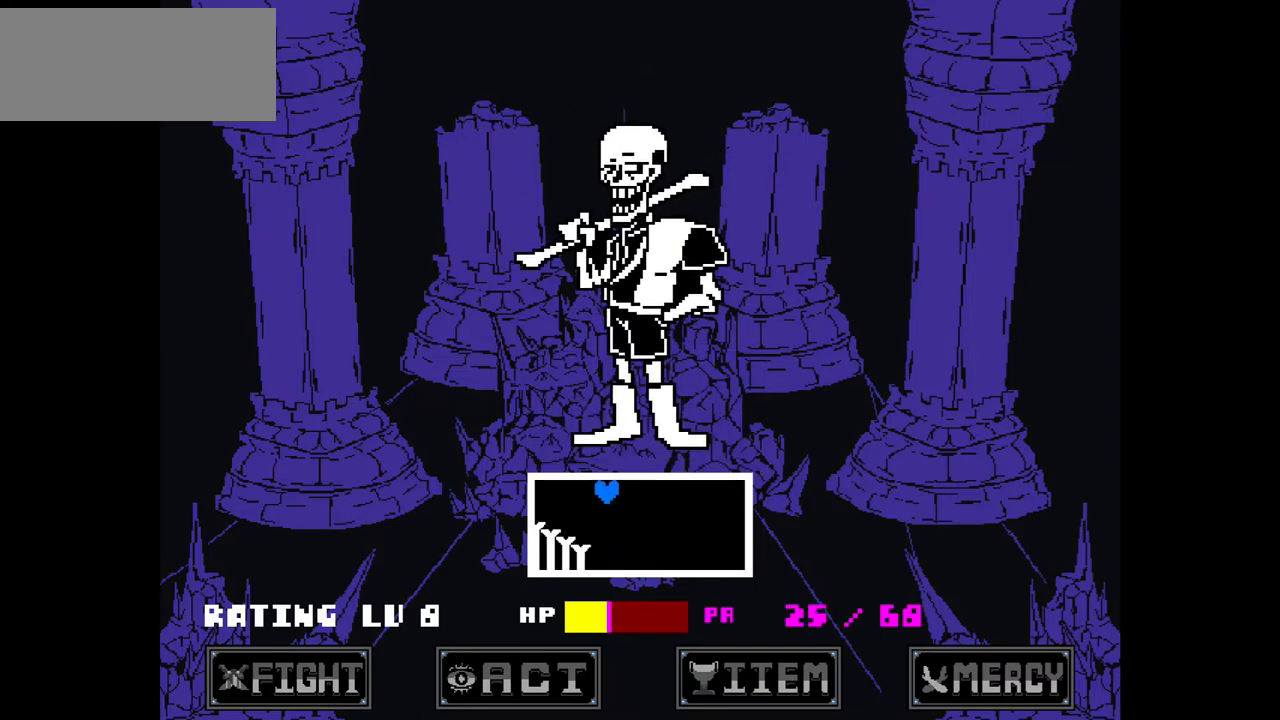
{"keys": [], "events": [[67, "up", "up"], [301, "left", "up"], [301, "right", "down"], [501, "right", "up"]]}
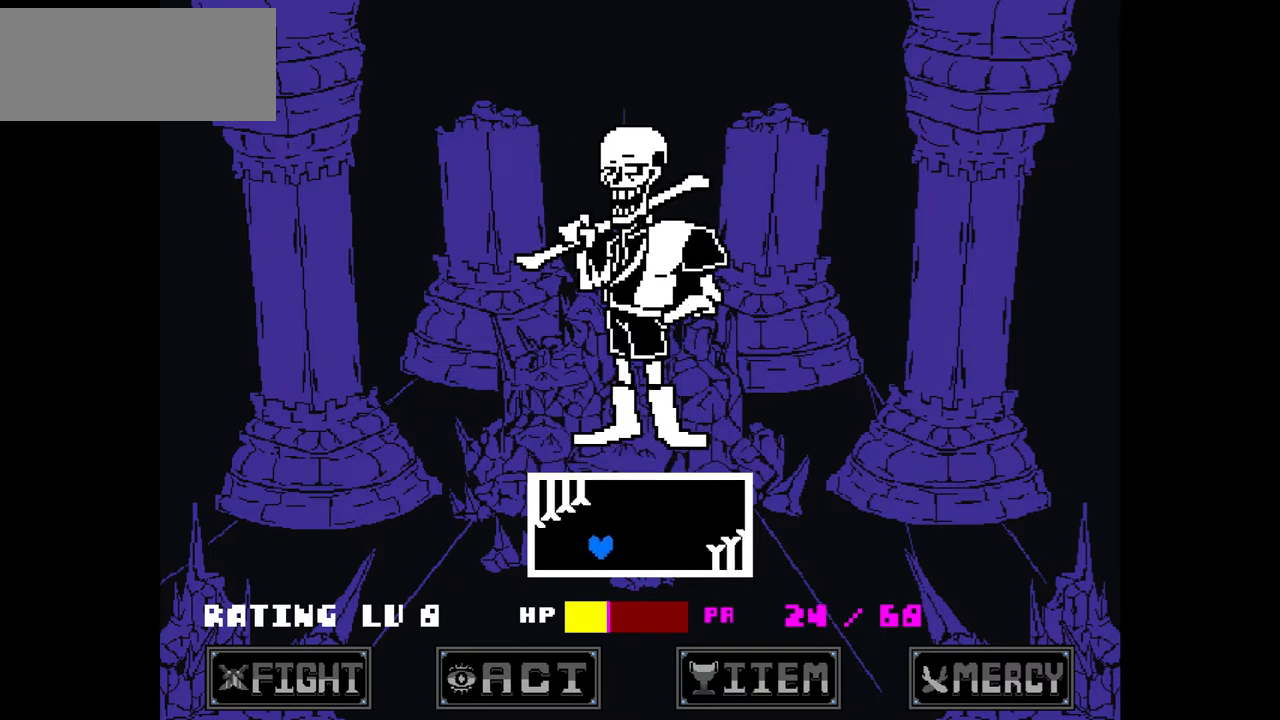
{"keys": ["left"], "events": [[100, "left", "down"], [267, "up", "down"], [434, "up", "up"]]}
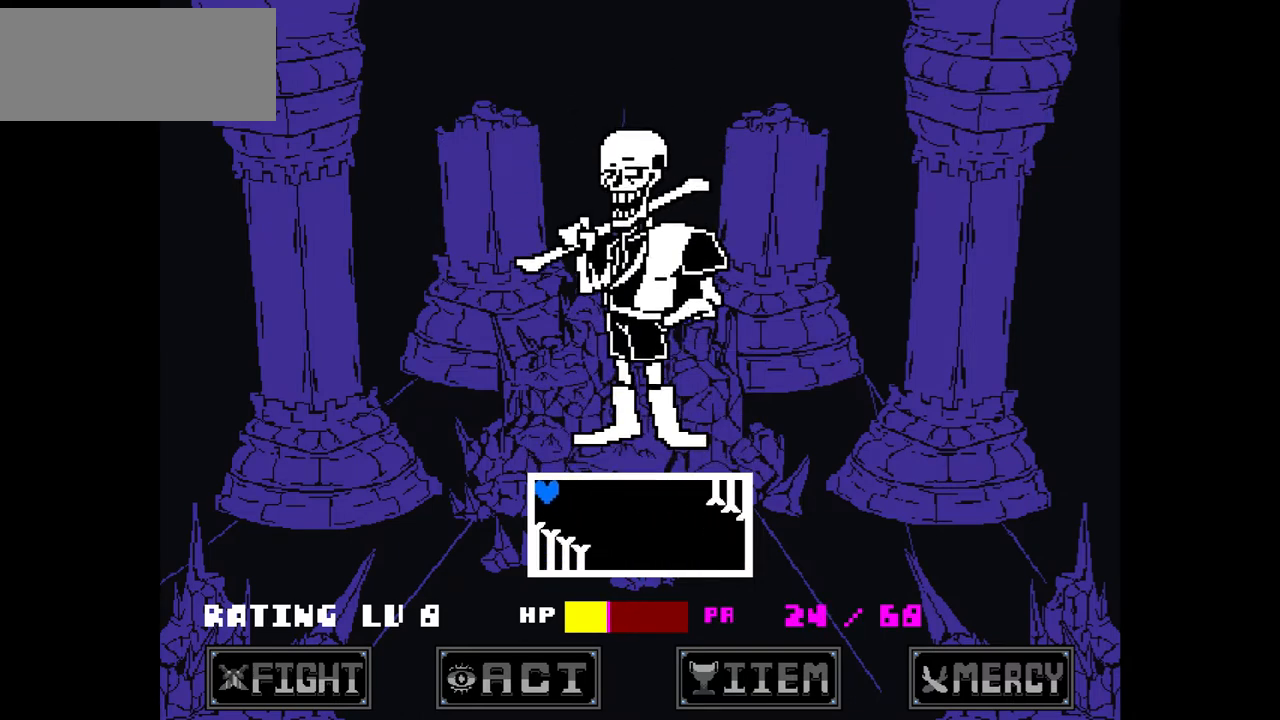
{"keys": [], "events": [[234, "left", "up"], [301, "right", "down"], [467, "right", "up"]]}
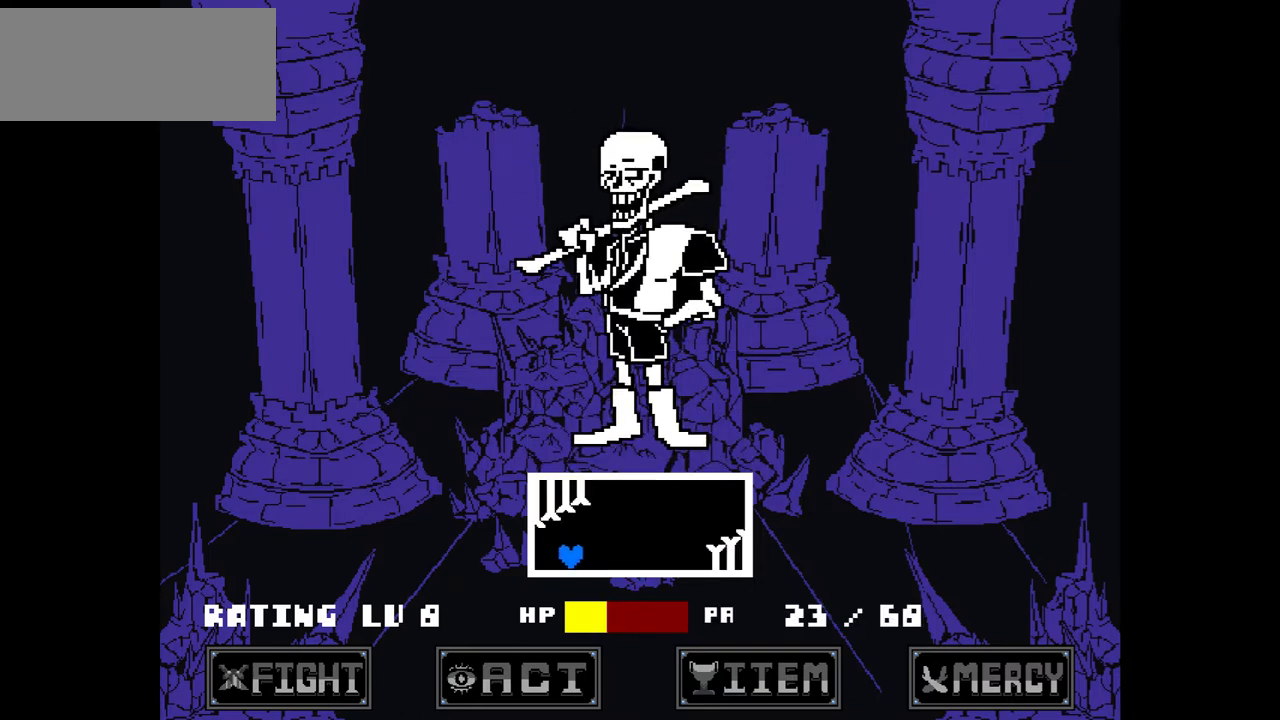
{"keys": ["left"], "events": [[233, "up", "down"], [333, "left", "down"], [434, "up", "up"]]}
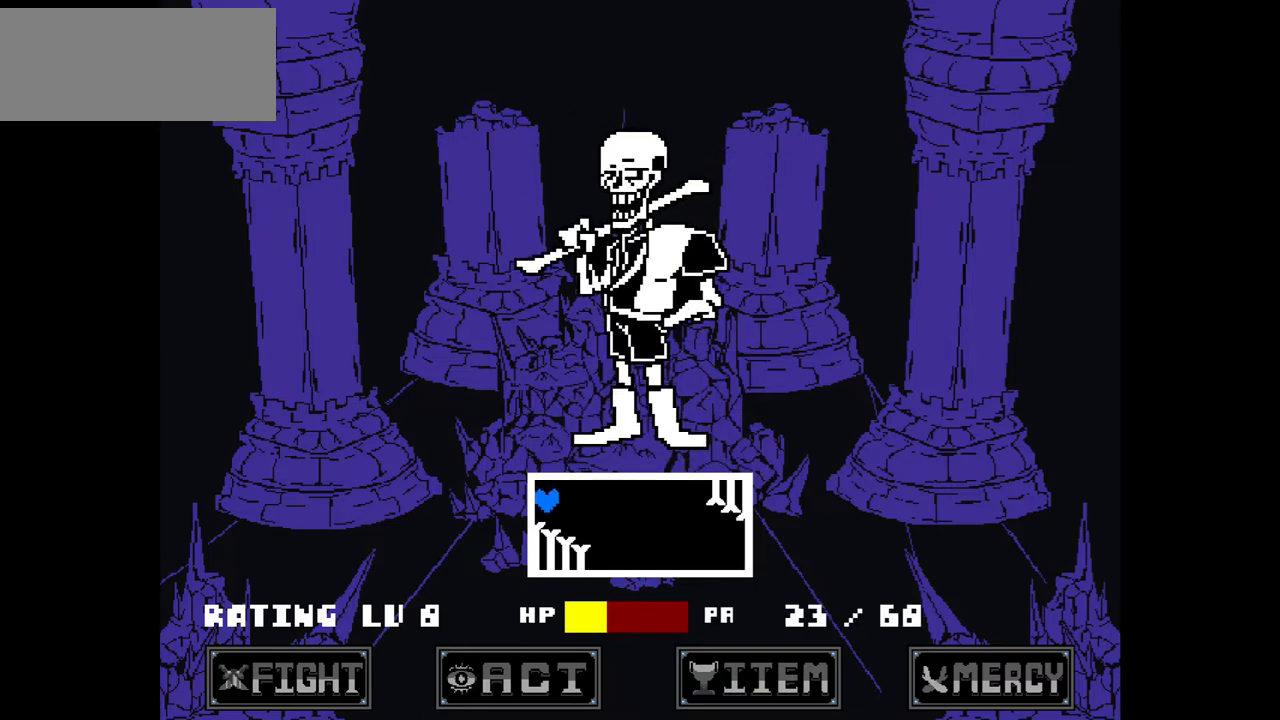
{"keys": [], "events": [[67, "left", "up"], [301, "right", "down"], [401, "right", "up"]]}
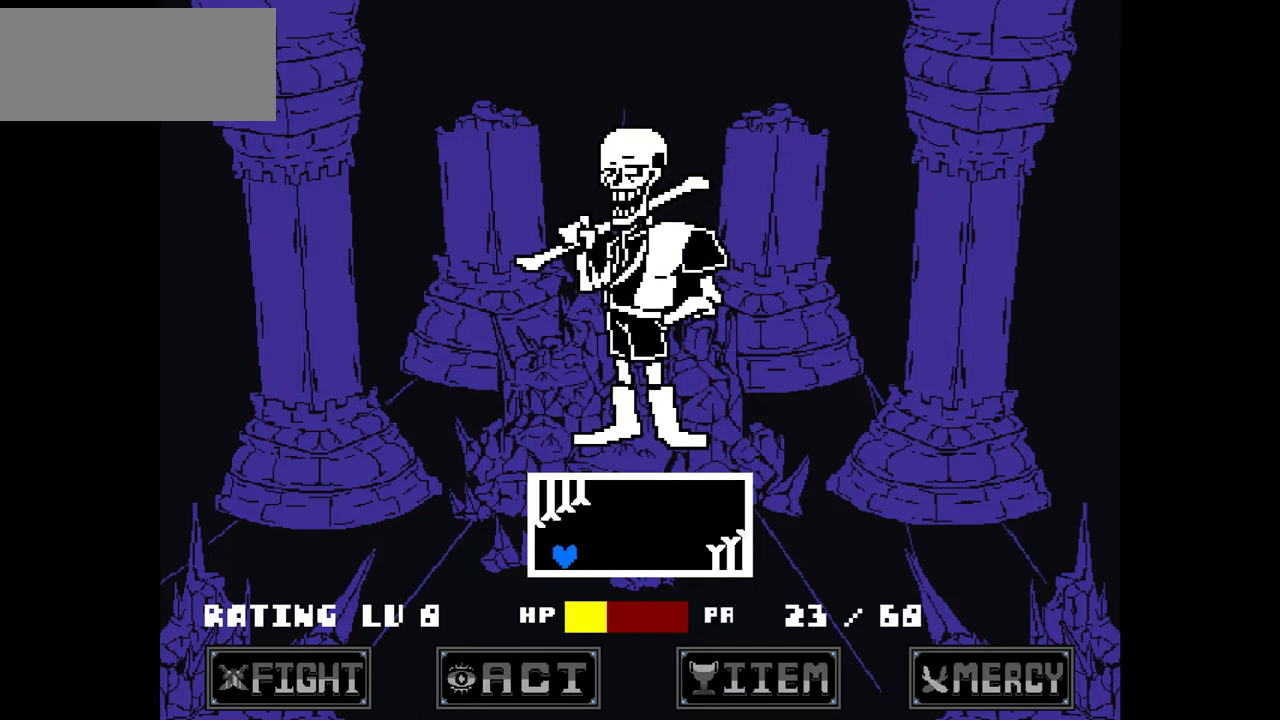
{"keys": [], "events": [[267, "up", "down"], [467, "up", "up"]]}
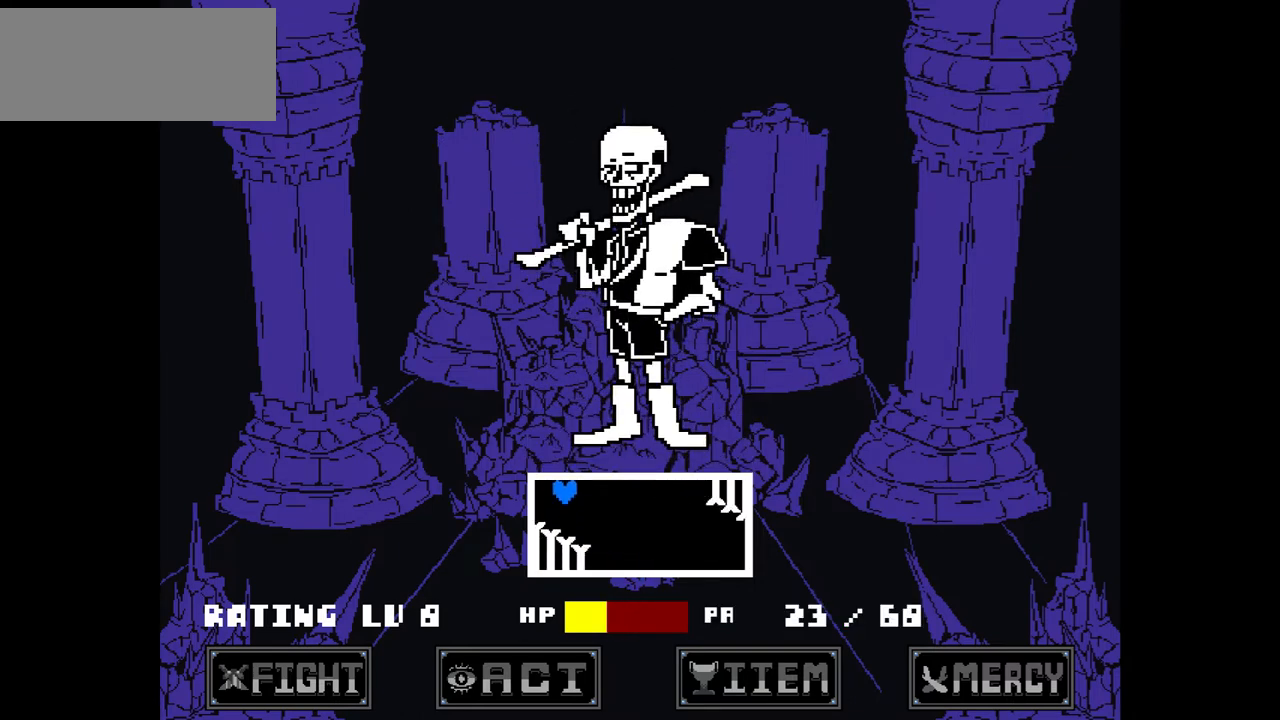
{"keys": [], "events": [[34, "left", "down"], [200, "left", "up"], [334, "right", "down"], [434, "right", "up"]]}
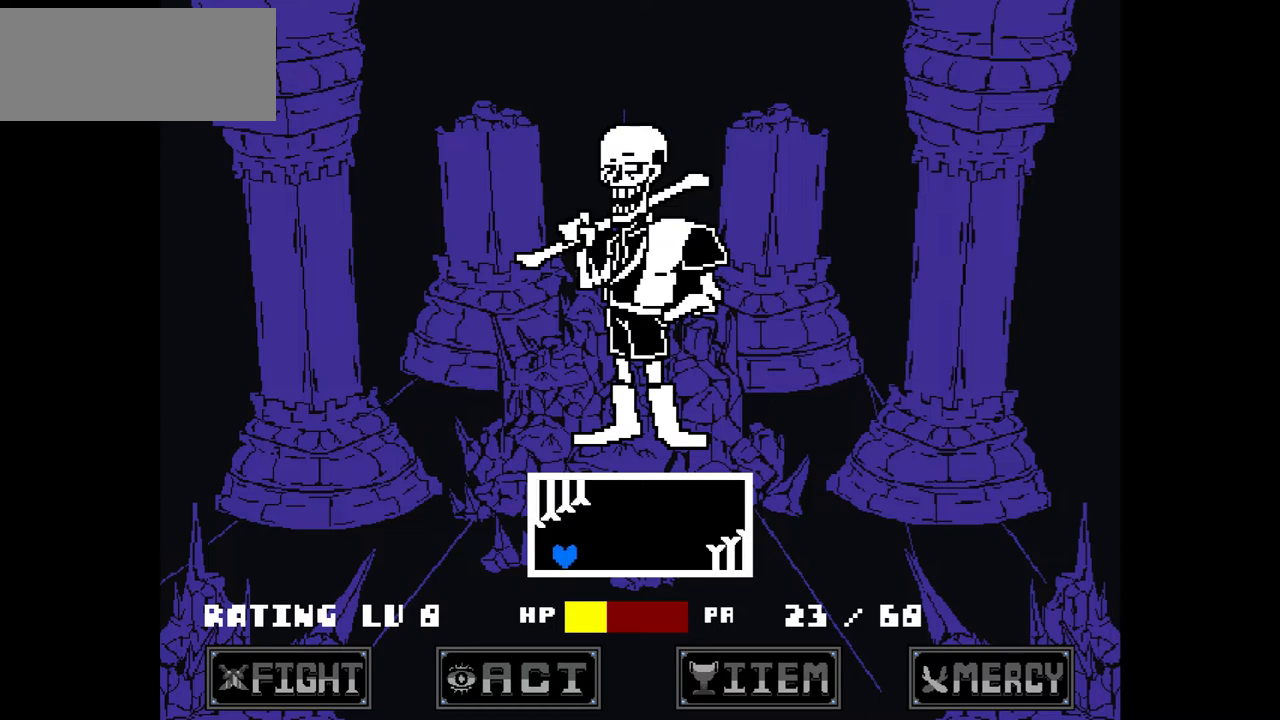
{"keys": [], "events": [[233, "up", "down"], [434, "up", "up"]]}
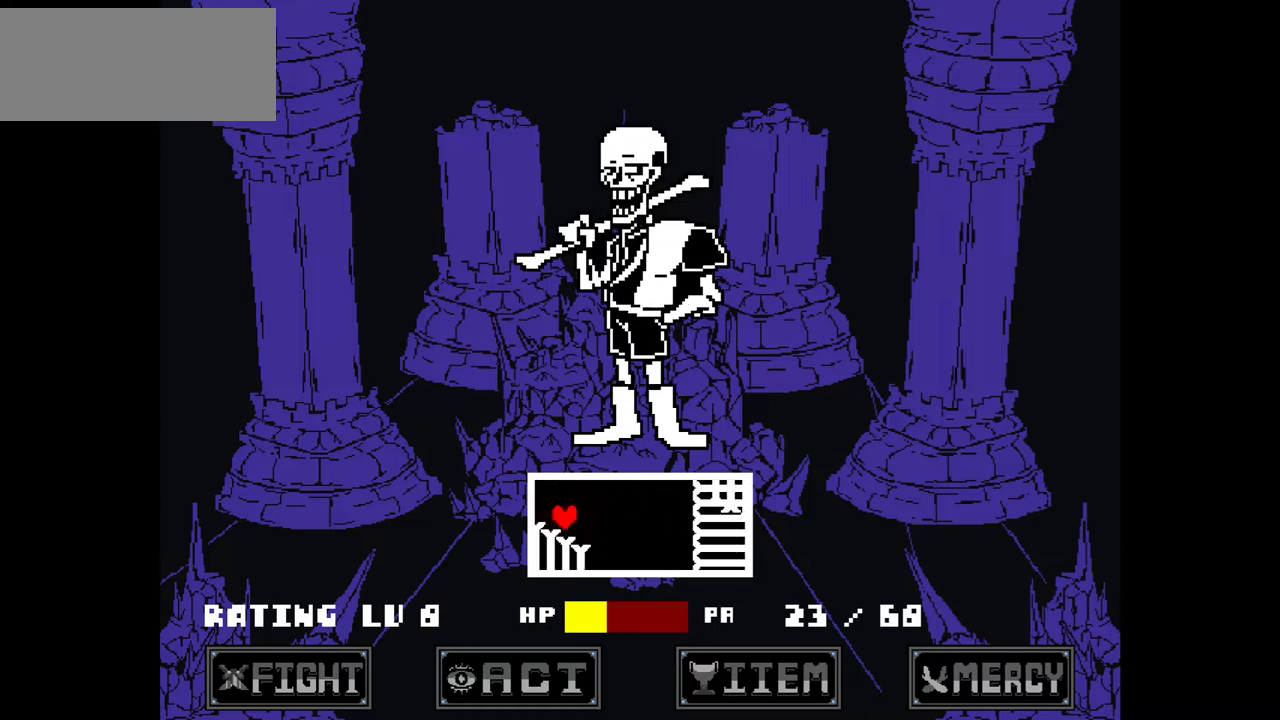
{"keys": [], "events": [[134, "left", "down"], [334, "down", "down"], [334, "left", "up"], [501, "down", "up"]]}
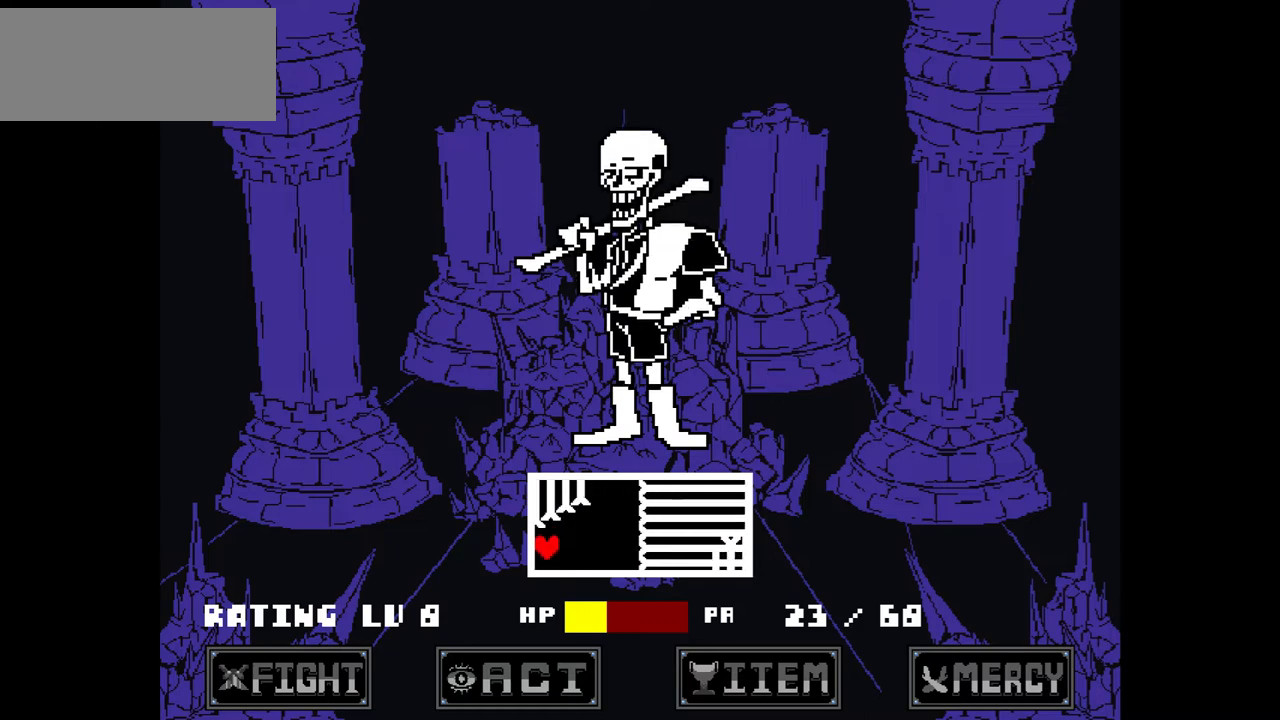
{"keys": [], "events": [[200, "up", "down"], [467, "up", "up"]]}
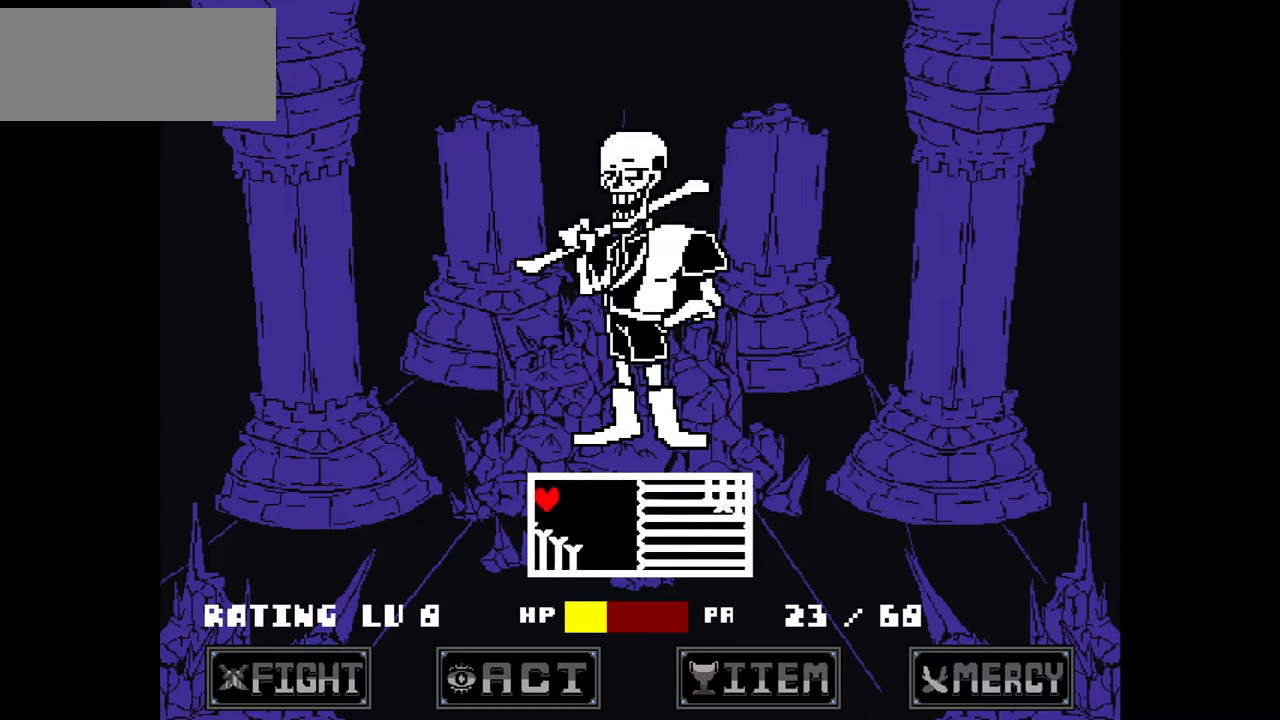
{"keys": [], "events": [[167, "down", "down"], [367, "down", "up"]]}
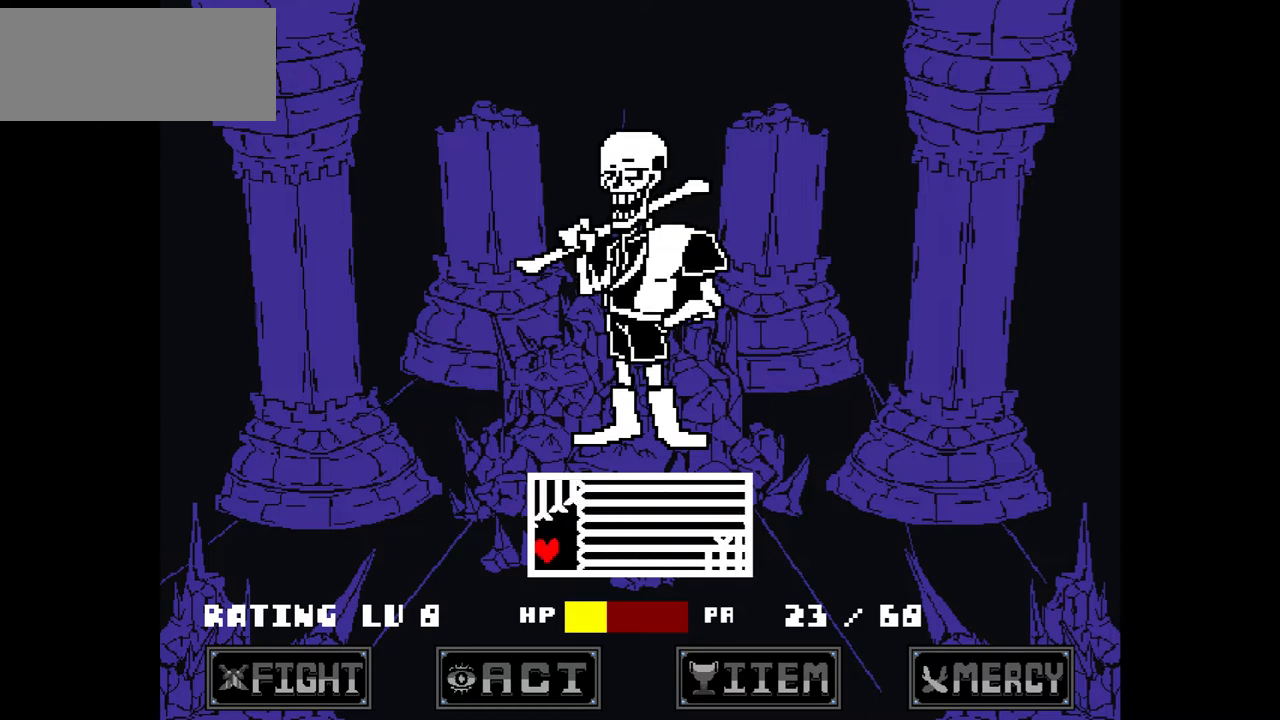
{"keys": [], "events": [[133, "up", "down"], [400, "up", "up"]]}
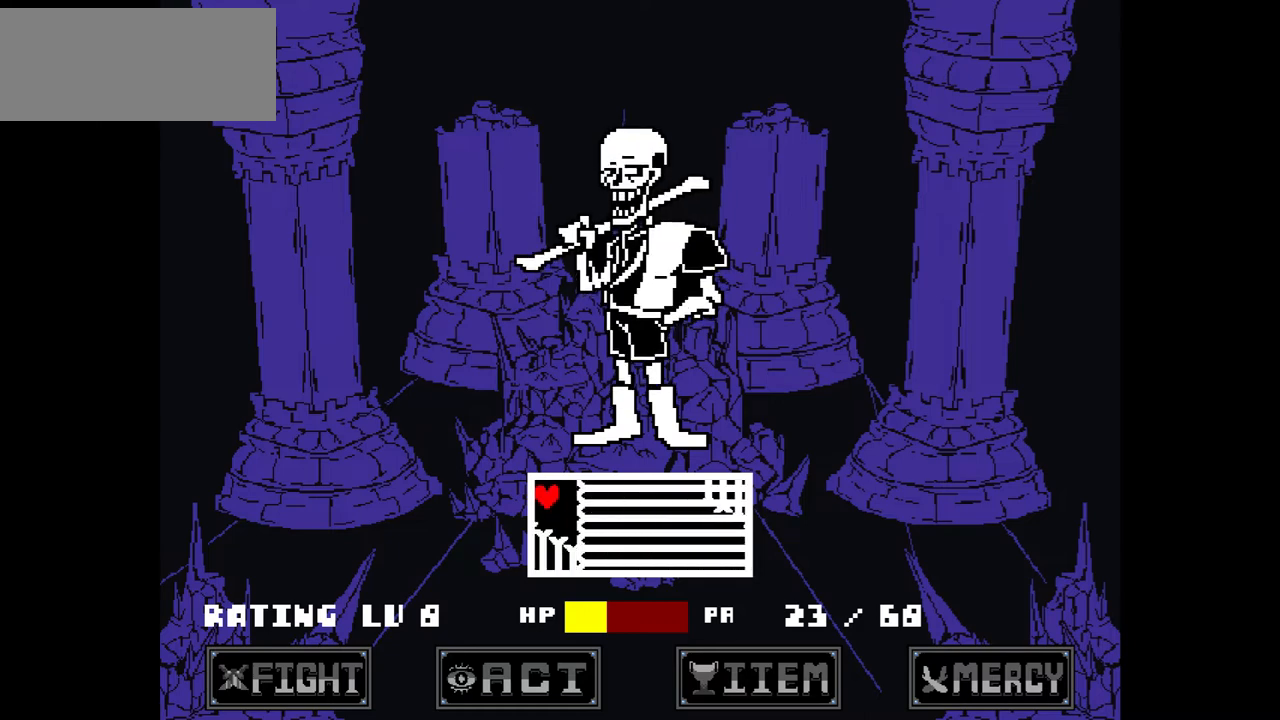
{"keys": [], "events": [[134, "down", "down"], [467, "down", "up"]]}
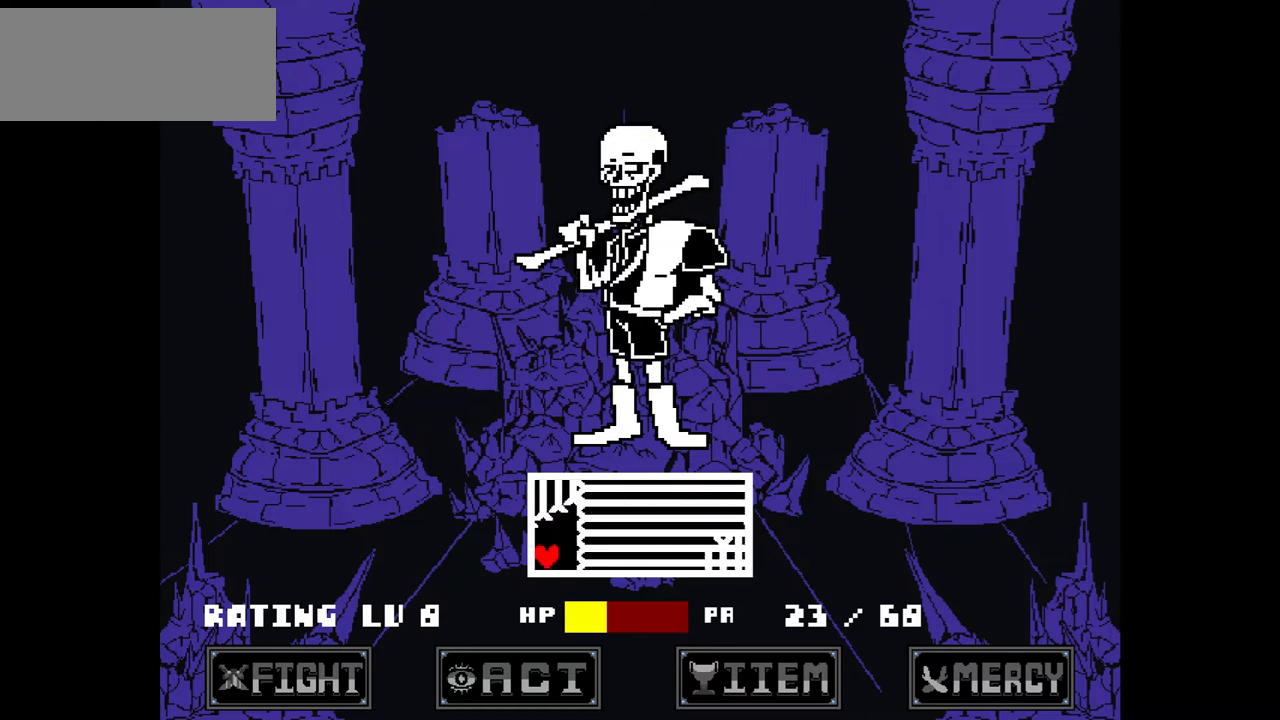
{"keys": [], "events": [[167, "up", "down"], [500, "up", "up"]]}
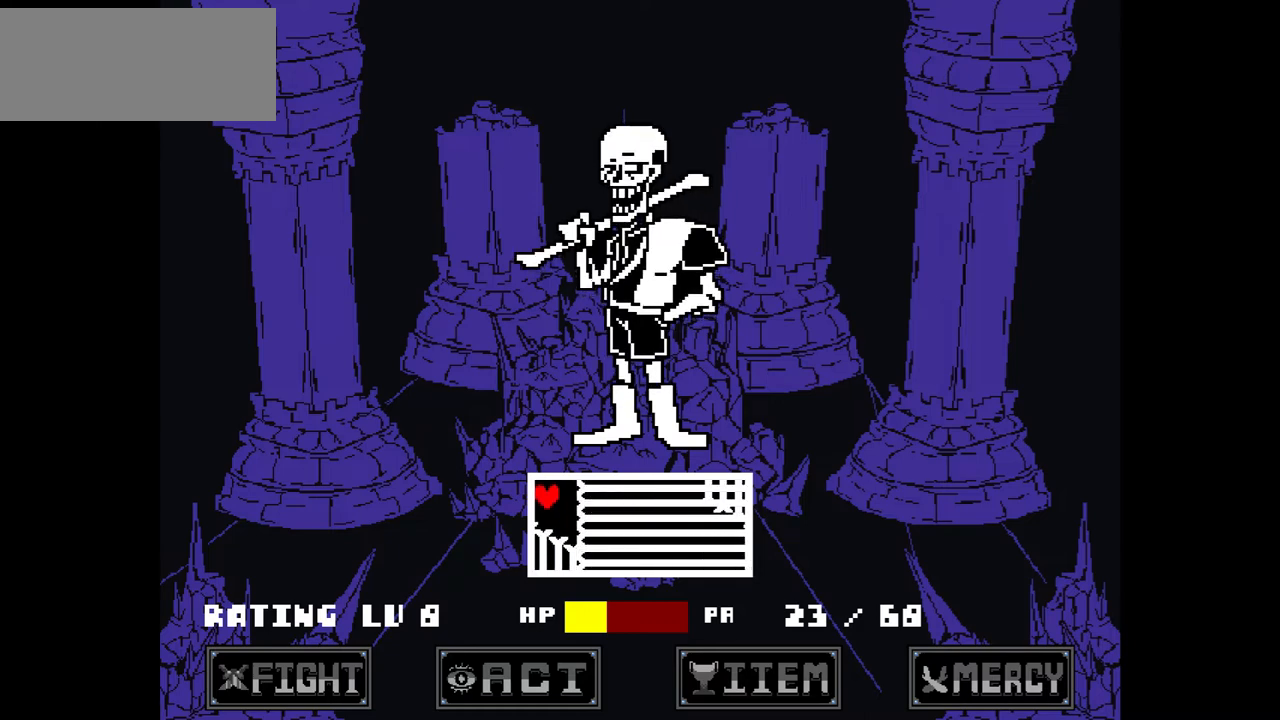
{"keys": [], "events": [[134, "down", "down"], [467, "down", "up"]]}
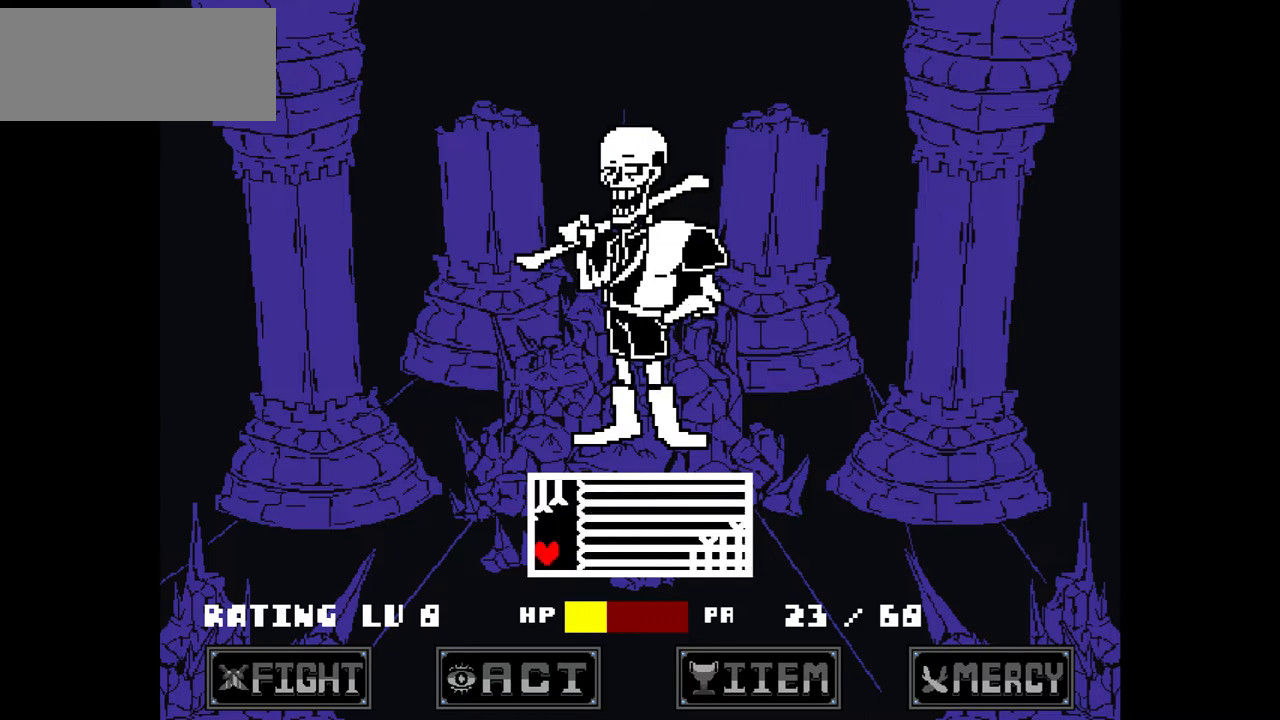
{"keys": [], "events": [[167, "up", "down"], [501, "up", "up"]]}
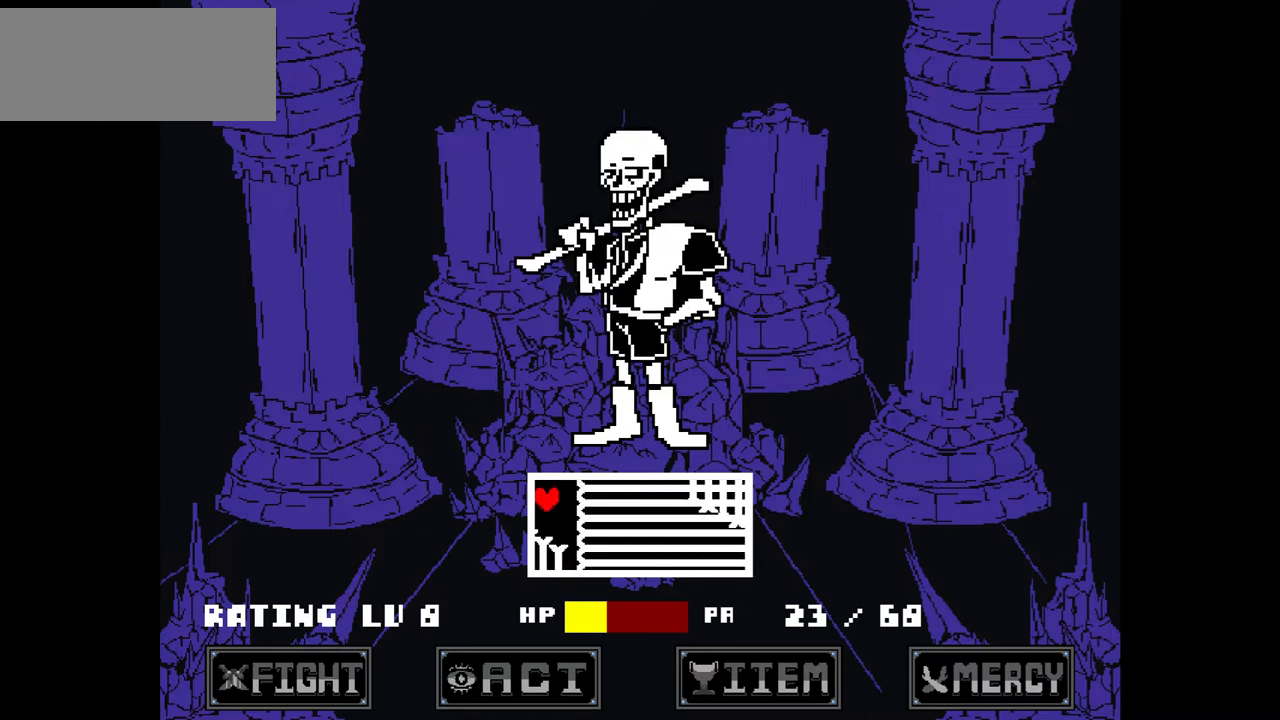
{"keys": [], "events": [[233, "down", "down"], [500, "down", "up"]]}